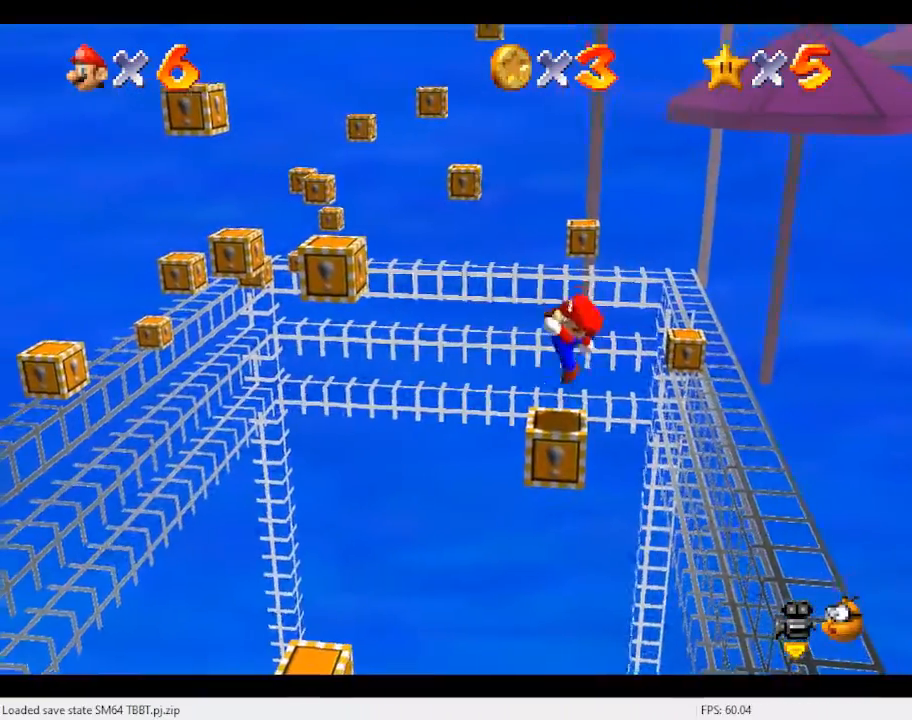
Gameplay with a controller (Nintendo layout); each line is a JSON object with the inputs held at the frame after it. "events" lists button and stick changes between this image and that frame as [ms after this image, input, new state], when the widget could be followed in between. Not read: L3 R3.
{"buttons": [], "left_stick": "left", "events": [[167, "A", "down"], [200, "left_stick", "down-right"], [400, "A", "up"], [467, "left_stick", "left"]]}
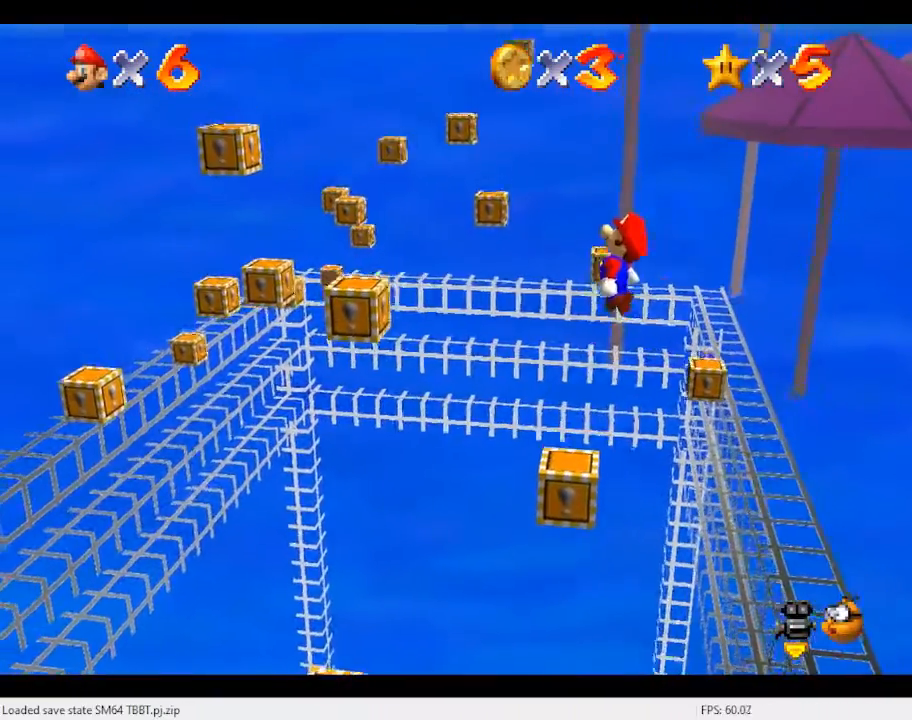
{"buttons": [], "left_stick": "up-left", "events": [[133, "B", "down"], [133, "left_stick", "center"], [267, "B", "up"], [433, "left_stick", "up-left"]]}
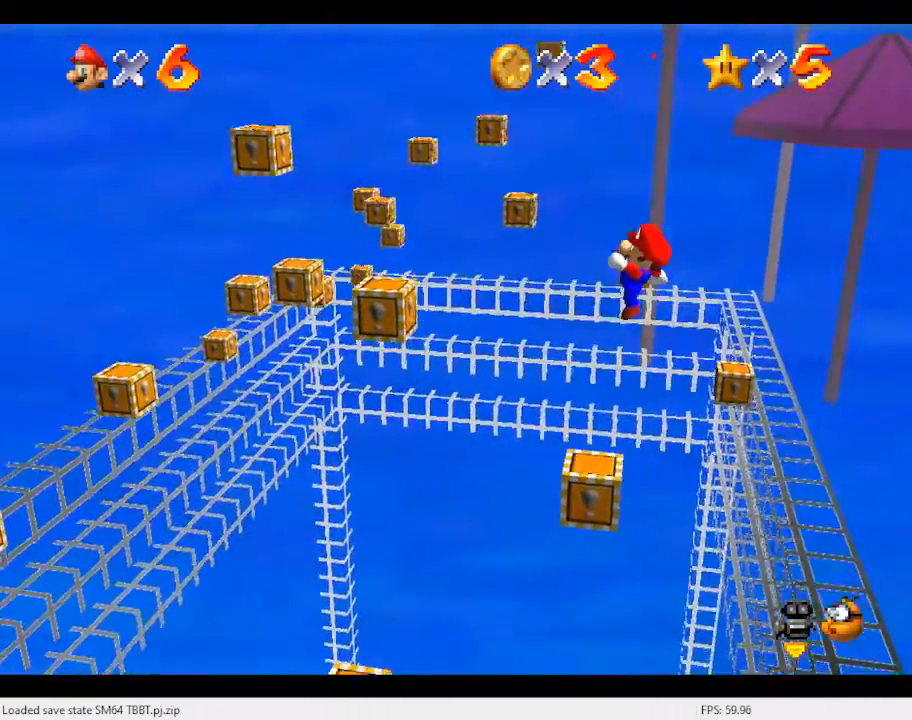
{"buttons": ["A"], "left_stick": "up-left", "events": [[300, "A", "down"]]}
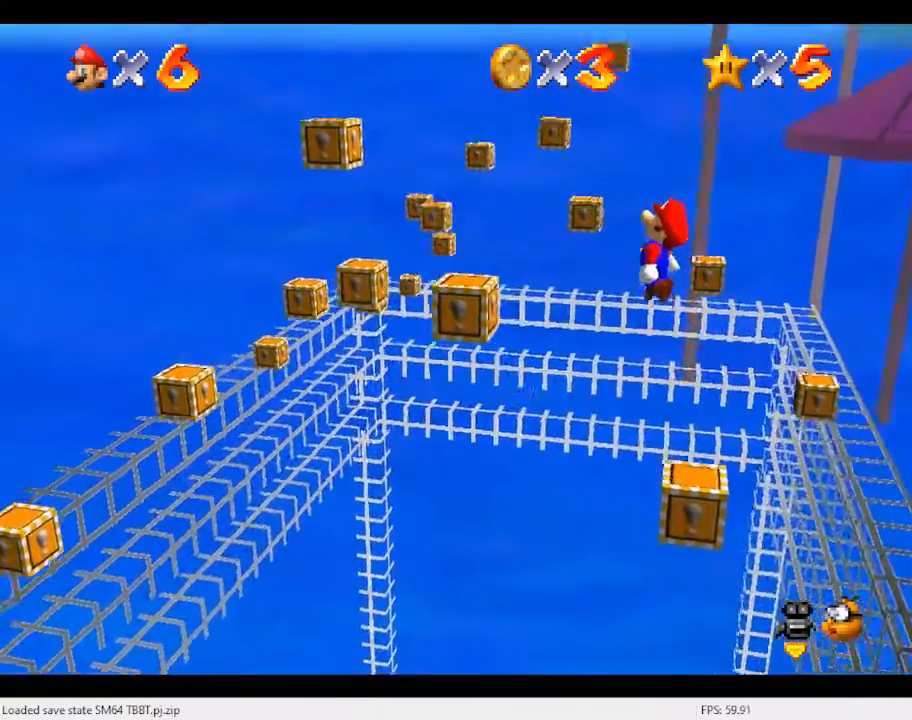
{"buttons": [], "left_stick": "right", "events": [[200, "left_stick", "down-right"], [233, "A", "up"], [300, "left_stick", "center"], [400, "B", "down"], [467, "left_stick", "right"], [500, "B", "up"]]}
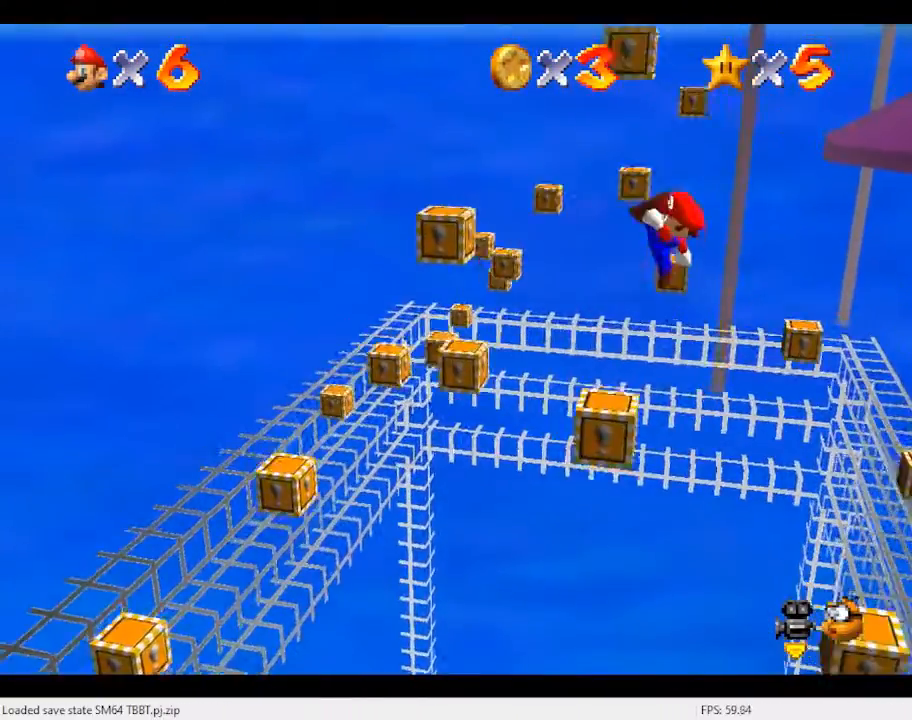
{"buttons": [], "left_stick": "center", "events": [[133, "left_stick", "center"]]}
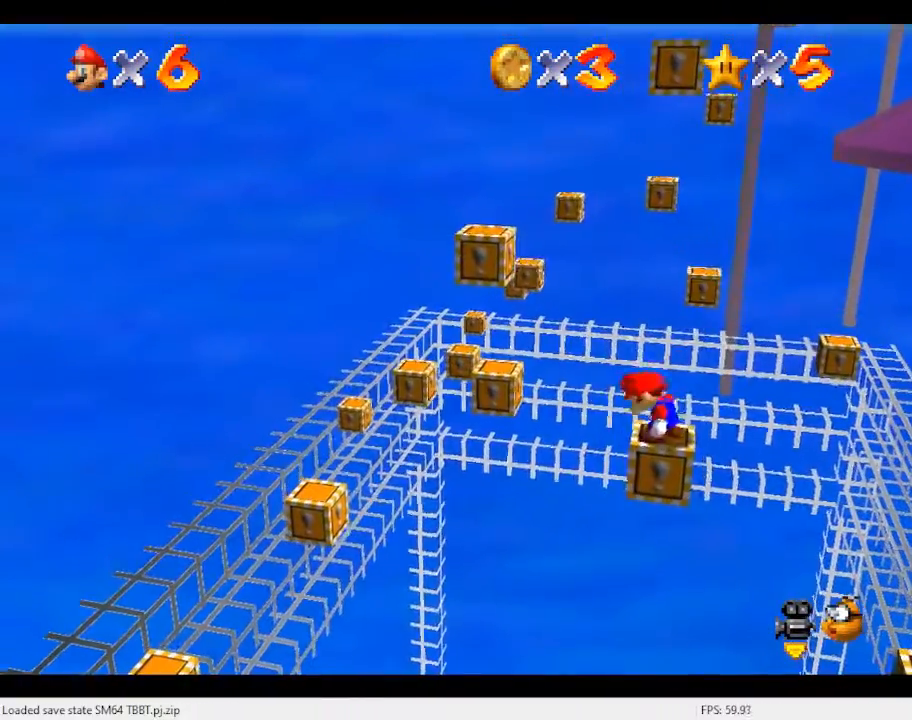
{"buttons": ["C_RIGHT"], "left_stick": "center", "events": [[167, "A", "down"], [233, "A", "up"], [500, "C_RIGHT", "down"]]}
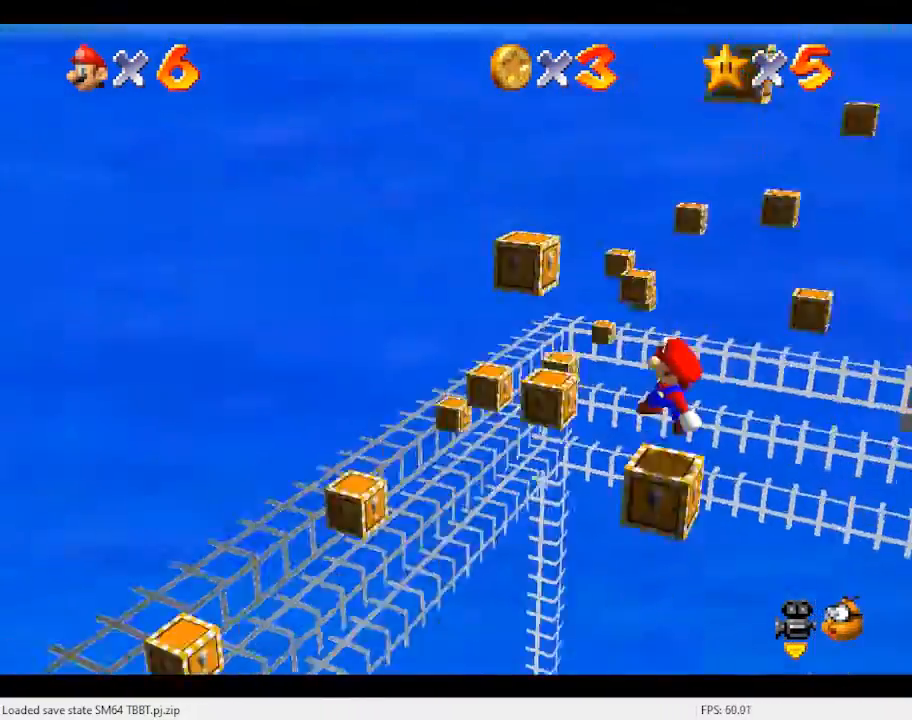
{"buttons": [], "left_stick": "center", "events": [[167, "C_RIGHT", "up"]]}
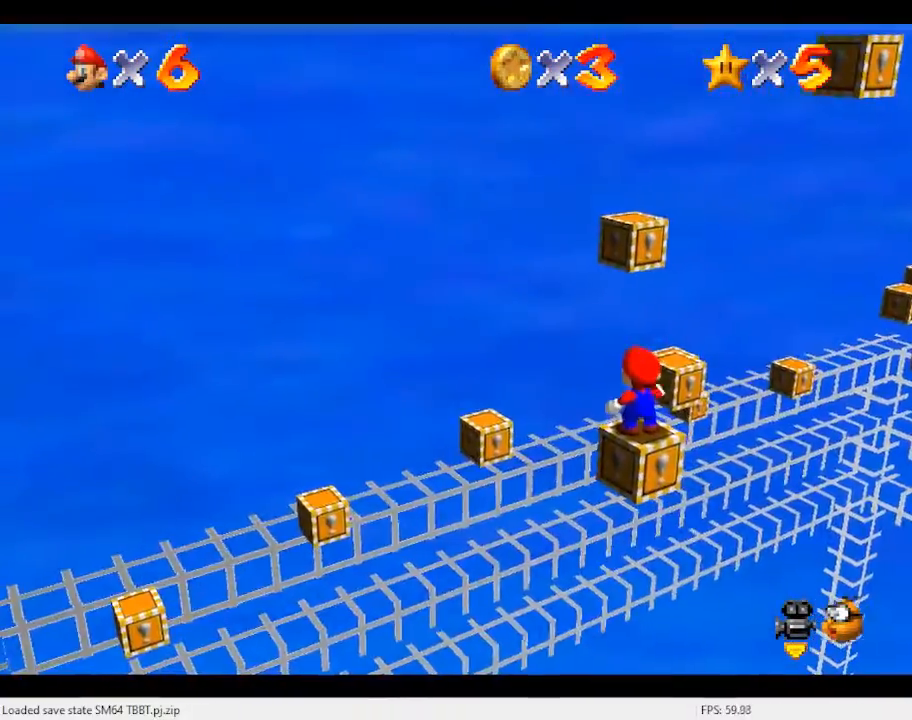
{"buttons": [], "left_stick": "center", "events": []}
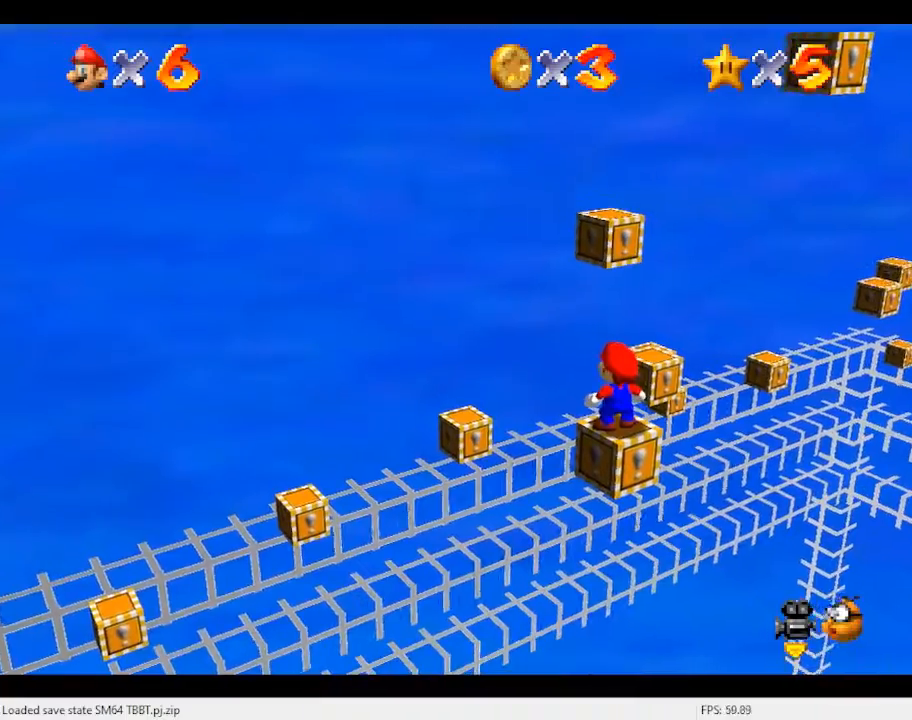
{"buttons": [], "left_stick": "center", "events": []}
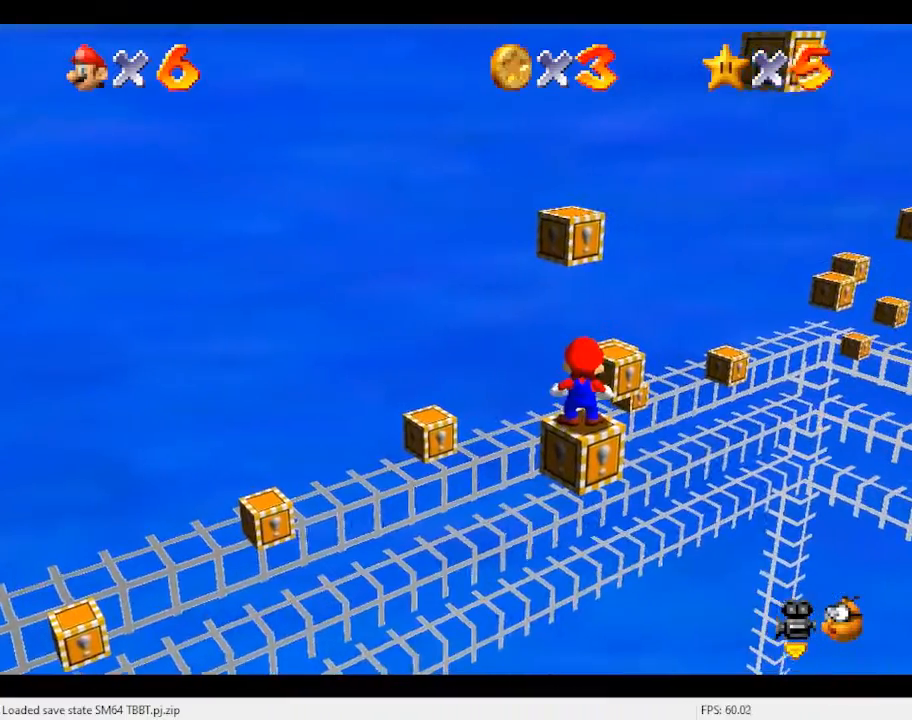
{"buttons": [], "left_stick": "down", "events": [[267, "A", "down"], [367, "A", "up"], [467, "left_stick", "down"]]}
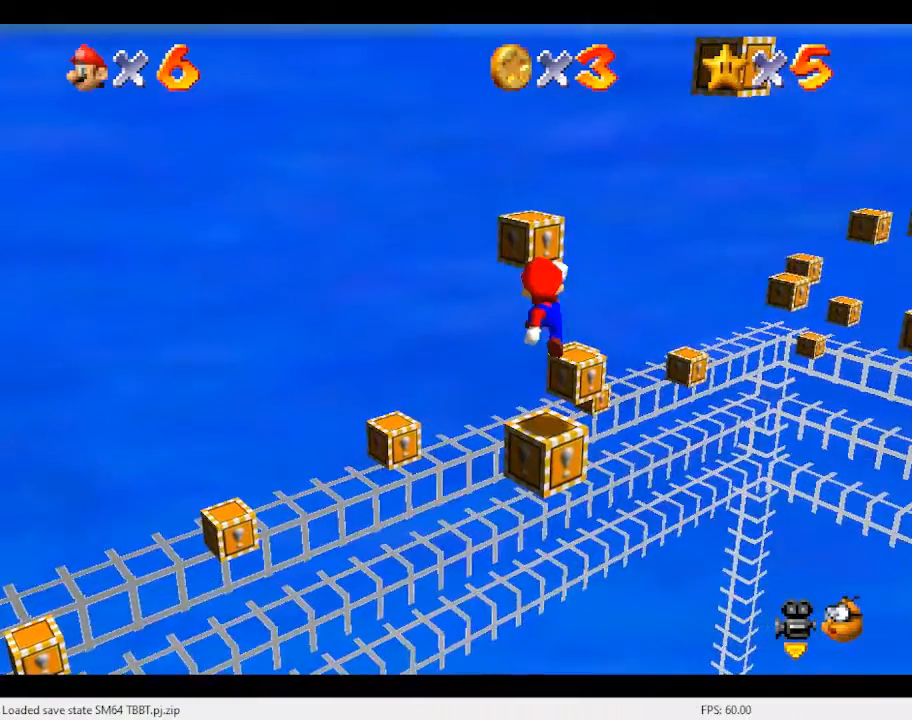
{"buttons": [], "left_stick": "center", "events": [[33, "left_stick", "center"], [267, "C_LEFT", "down"], [433, "C_LEFT", "up"]]}
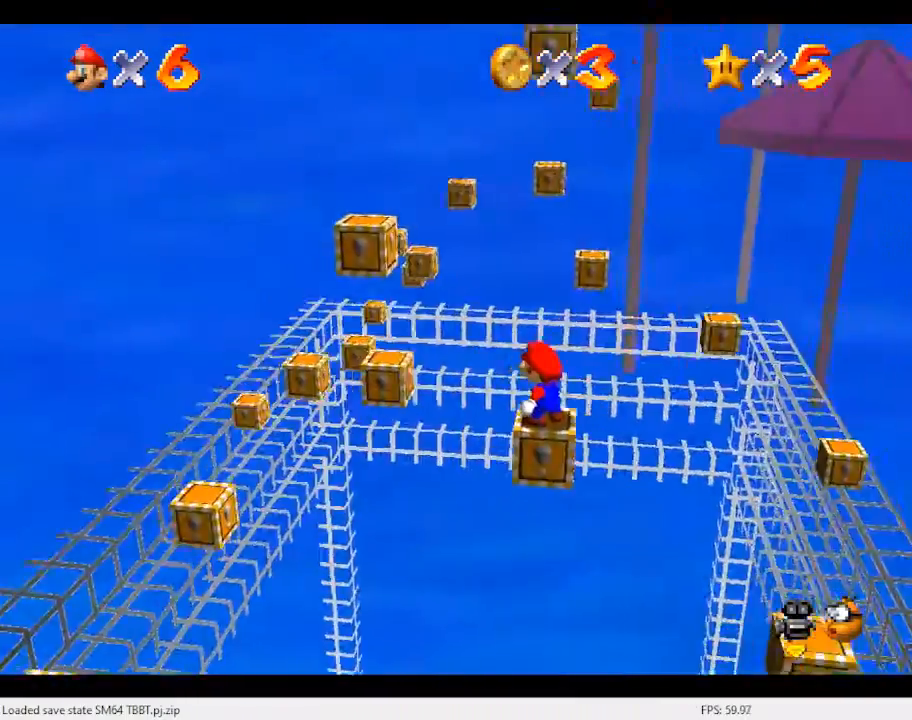
{"buttons": ["A", "B"], "left_stick": "center", "events": [[33, "C_LEFT", "down"], [200, "C_LEFT", "up"], [467, "A", "down"], [467, "B", "down"]]}
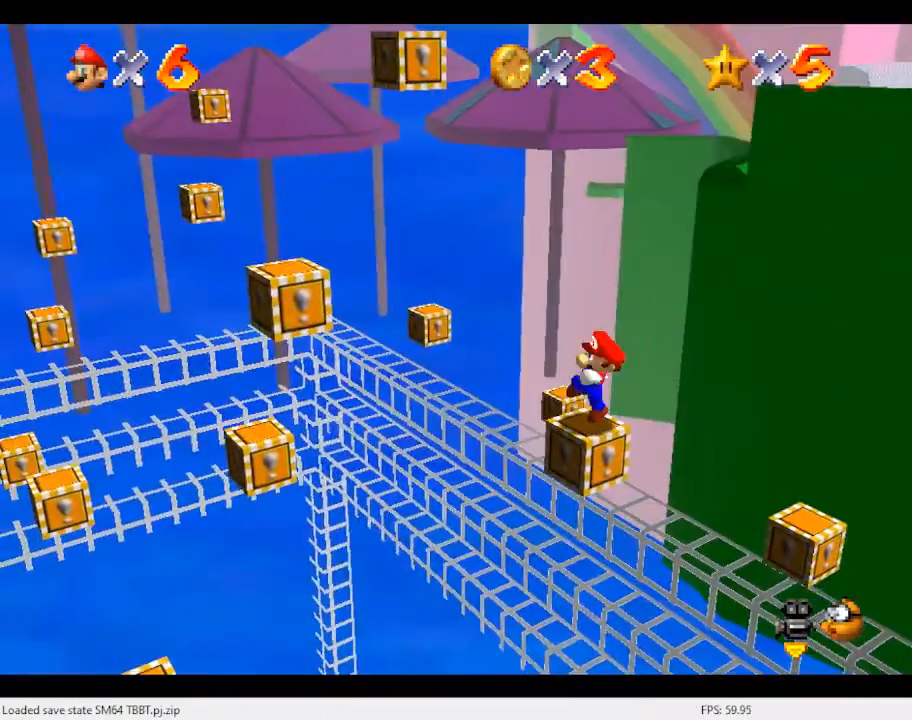
{"buttons": ["A"], "left_stick": "right", "events": [[100, "A", "up"], [100, "B", "up"], [367, "A", "down"], [400, "left_stick", "right"]]}
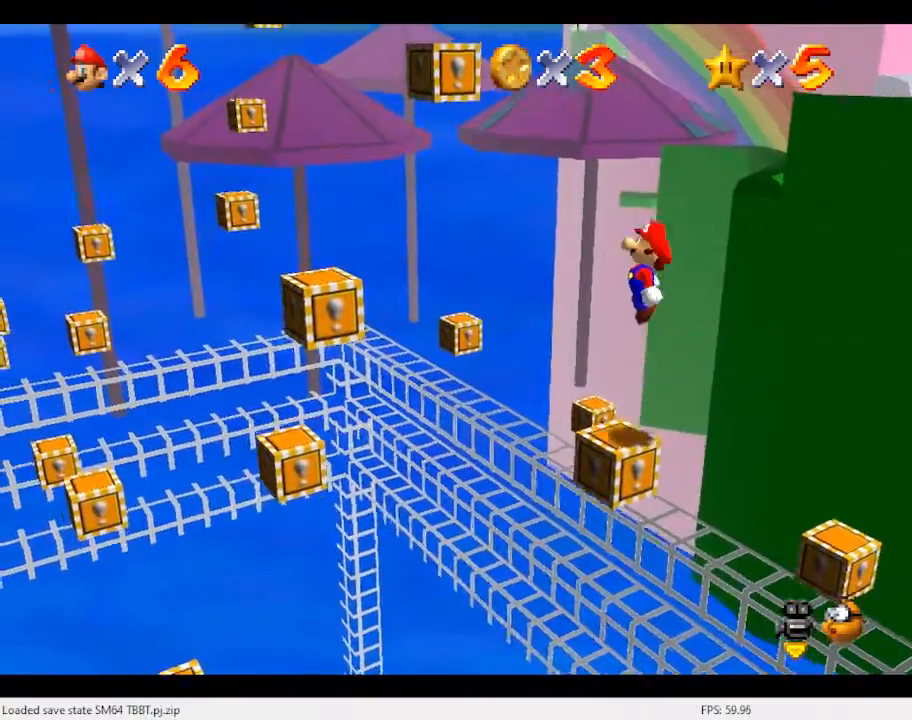
{"buttons": ["B"], "left_stick": "center", "events": [[133, "A", "up"], [167, "left_stick", "left"], [367, "B", "down"], [367, "left_stick", "center"]]}
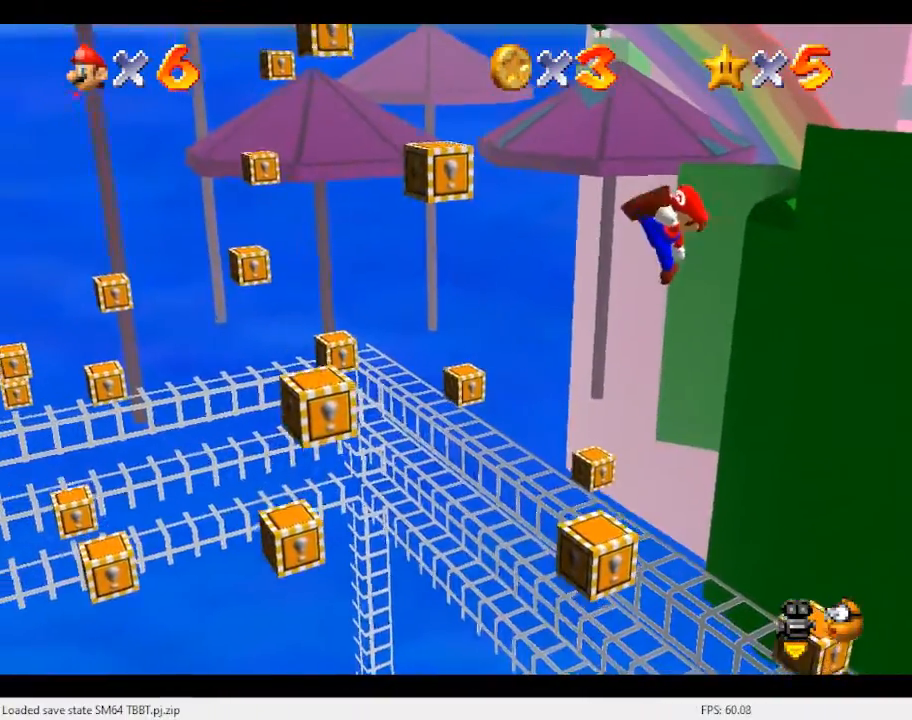
{"buttons": [], "left_stick": "left", "events": [[33, "B", "up"], [200, "left_stick", "left"]]}
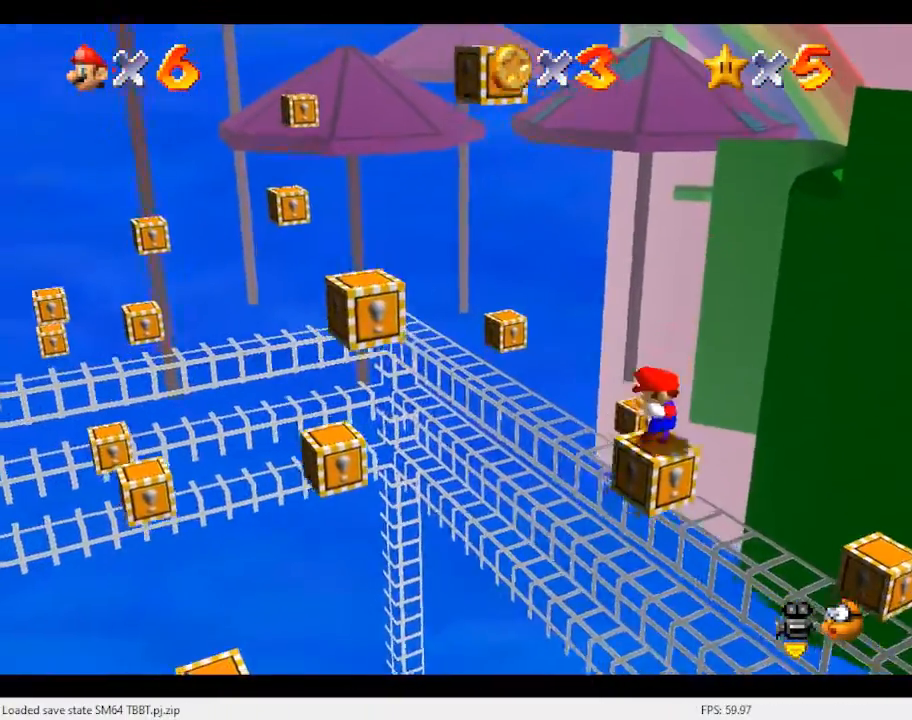
{"buttons": [], "left_stick": "down-right", "events": [[67, "A", "down"], [400, "left_stick", "down"], [467, "A", "up"], [500, "left_stick", "down-right"]]}
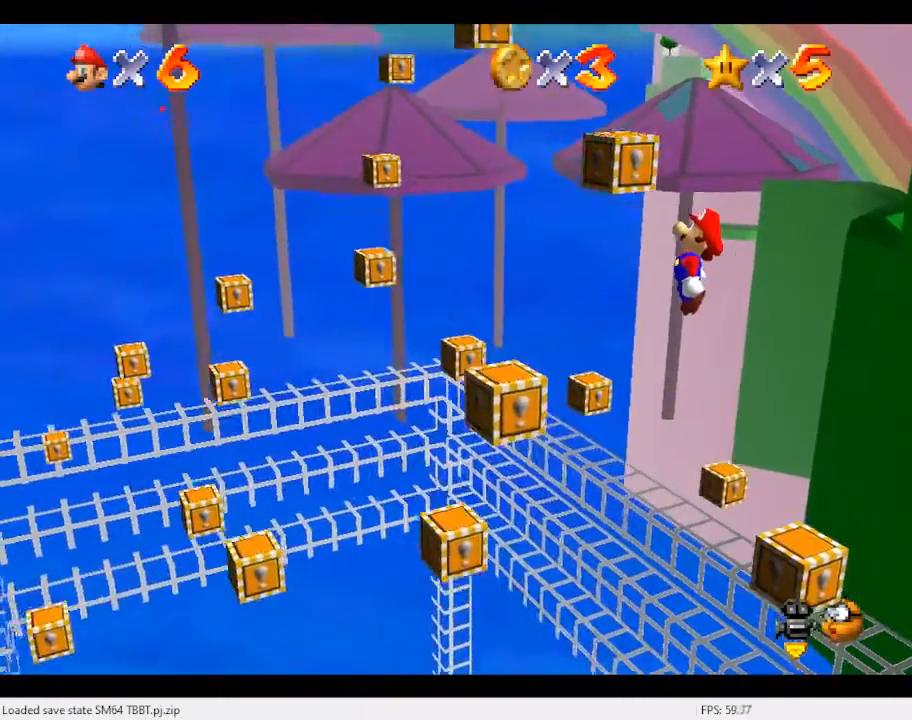
{"buttons": [], "left_stick": "center", "events": [[100, "left_stick", "center"], [200, "B", "down"], [367, "B", "up"]]}
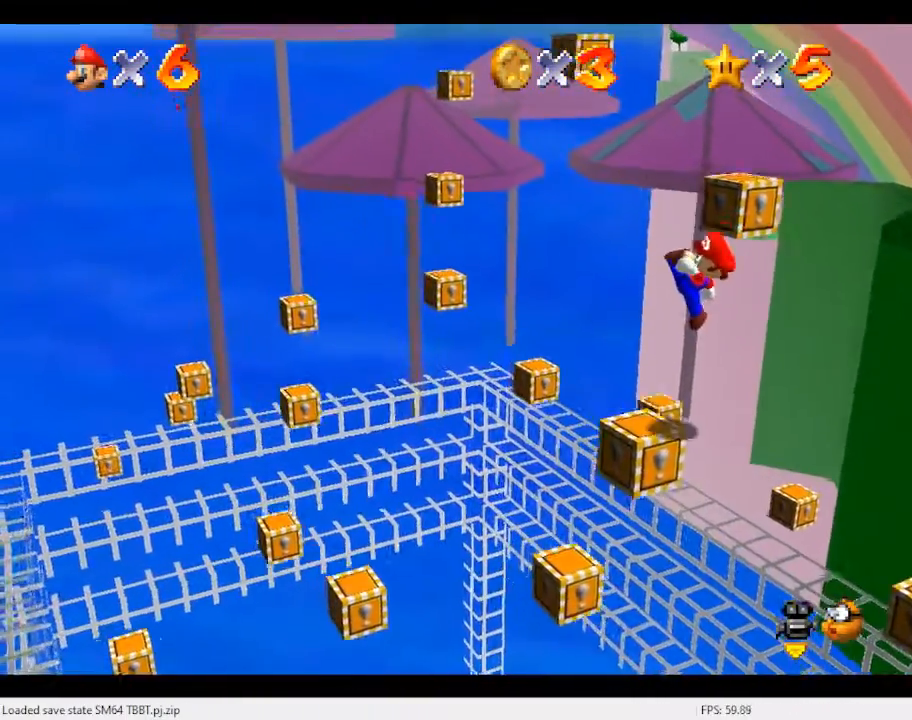
{"buttons": [], "left_stick": "center", "events": []}
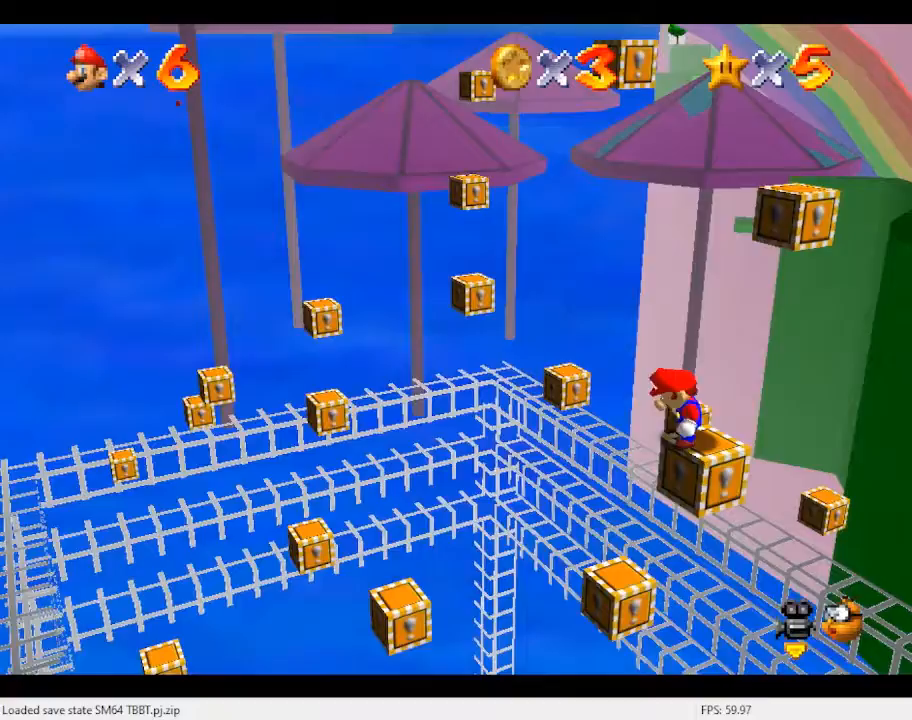
{"buttons": [], "left_stick": "center", "events": [[100, "A", "down"], [200, "A", "up"], [200, "left_stick", "right"], [333, "left_stick", "center"]]}
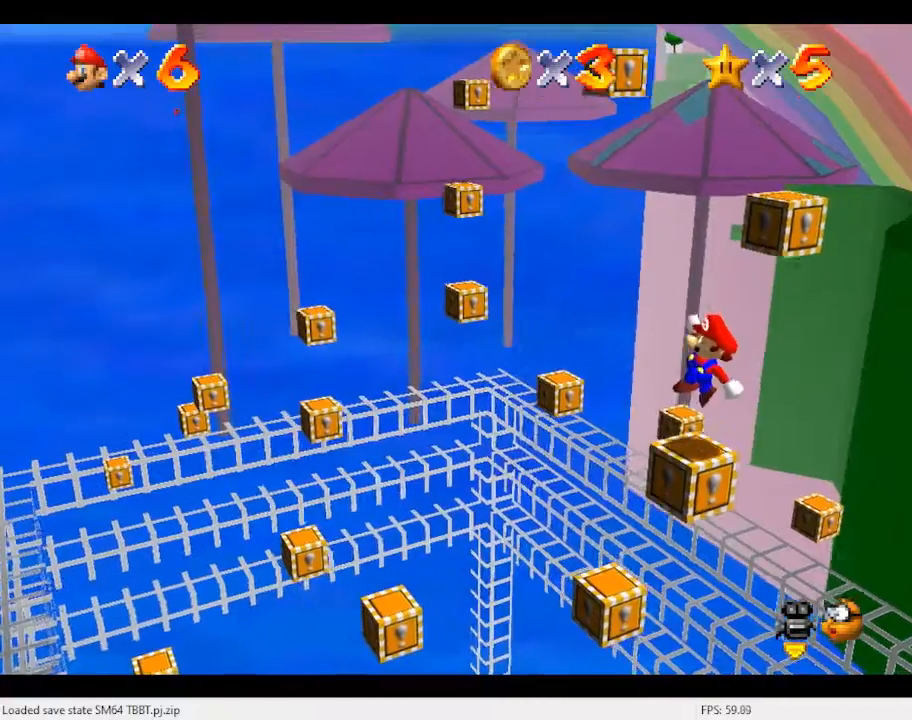
{"buttons": [], "left_stick": "center", "events": []}
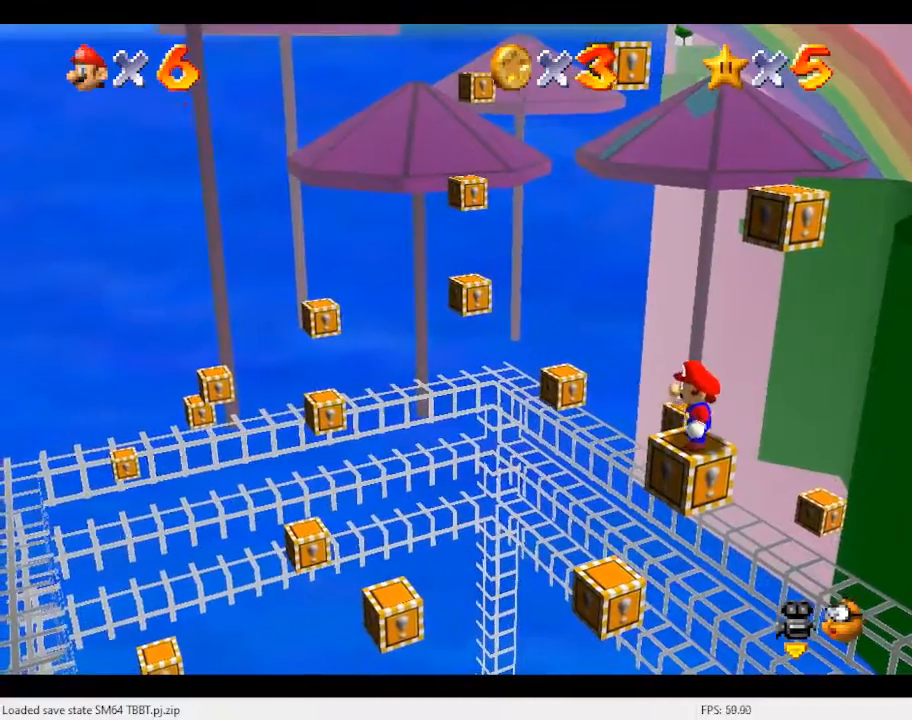
{"buttons": [], "left_stick": "center", "events": []}
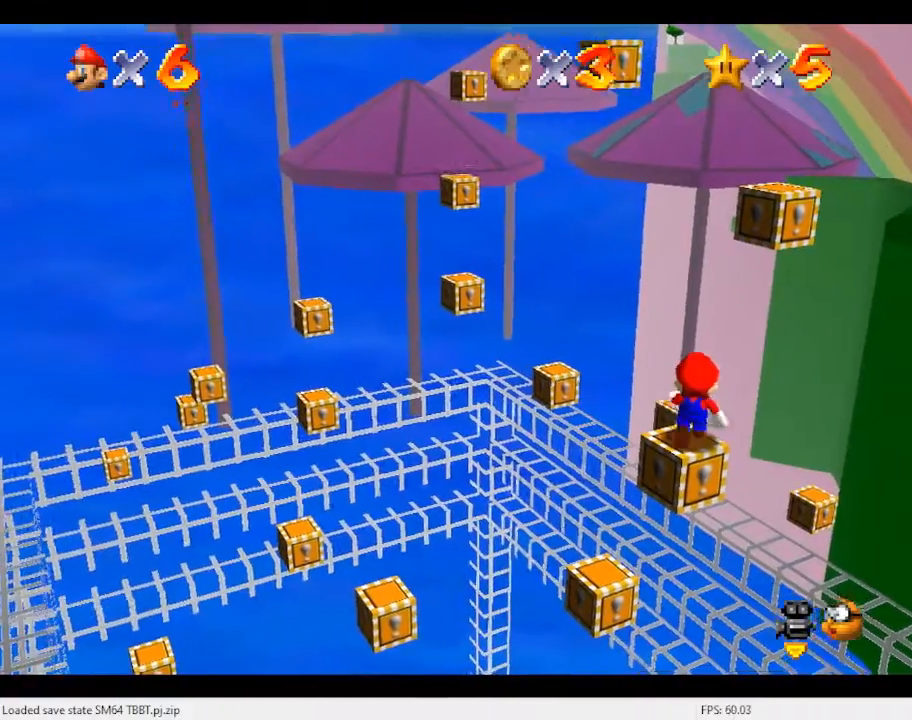
{"buttons": [], "left_stick": "center", "events": []}
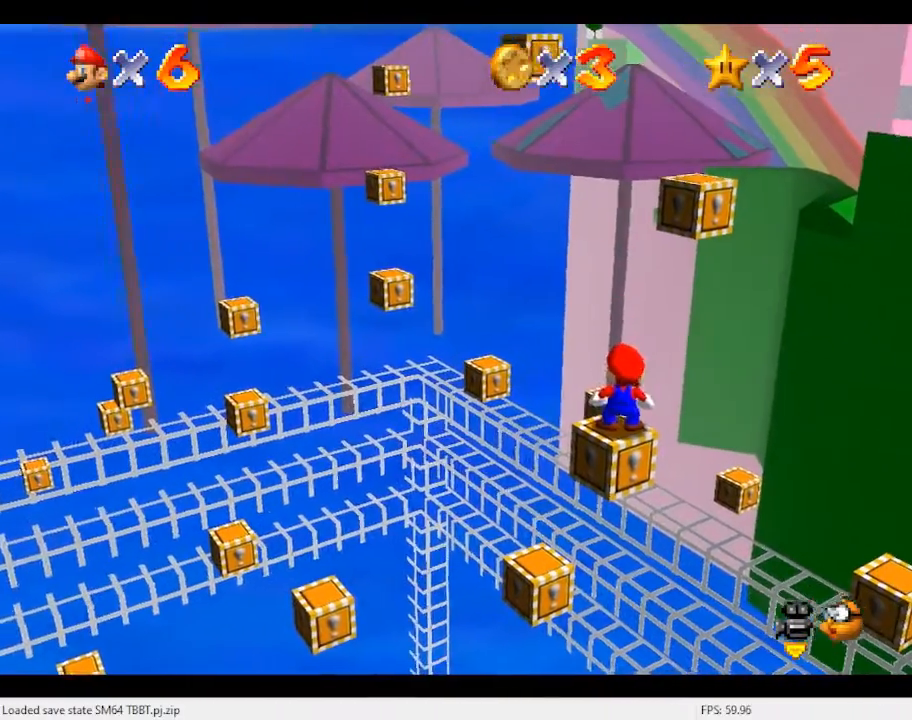
{"buttons": [], "left_stick": "center", "events": [[67, "A", "down"], [133, "A", "up"]]}
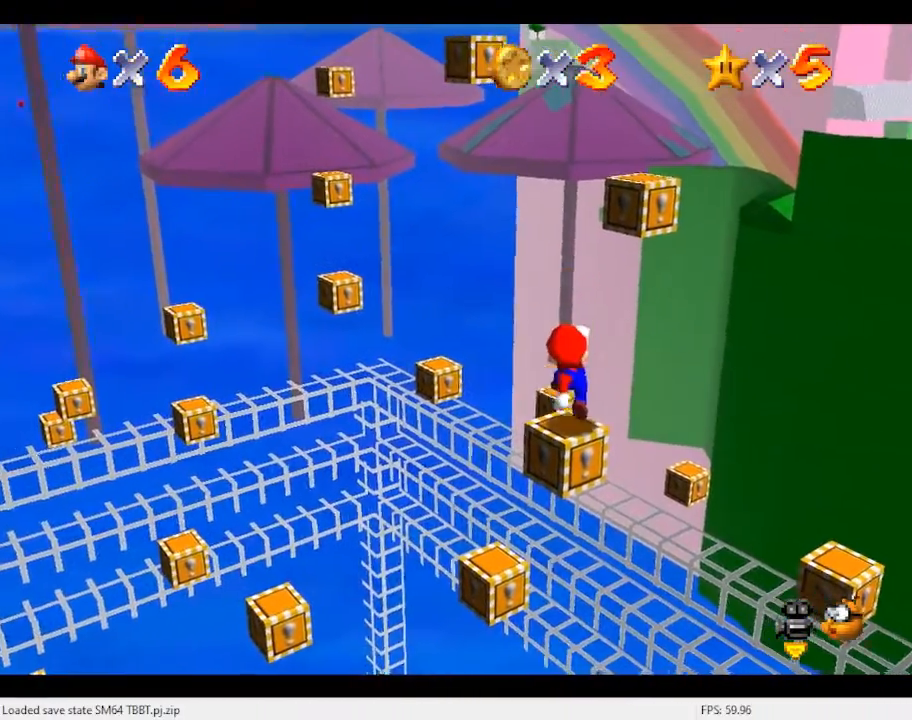
{"buttons": [], "left_stick": "center", "events": [[367, "C_LEFT", "down"], [500, "C_LEFT", "up"]]}
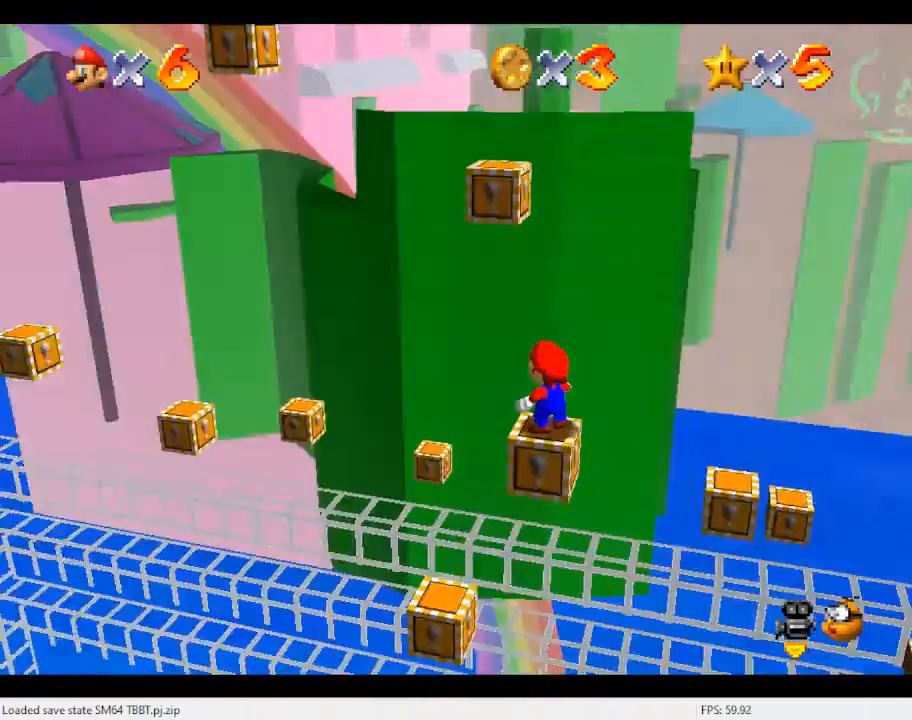
{"buttons": ["C_RIGHT"], "left_stick": "center", "events": [[333, "C_RIGHT", "down"], [367, "C_RIGHT", "up"], [467, "C_RIGHT", "down"]]}
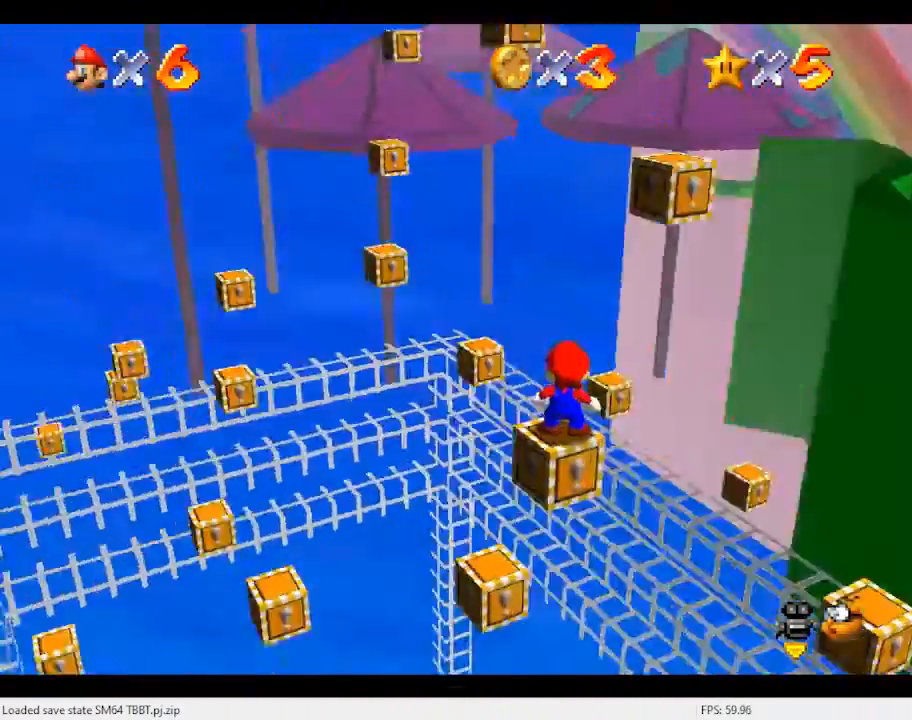
{"buttons": [], "left_stick": "center", "events": [[100, "C_RIGHT", "up"]]}
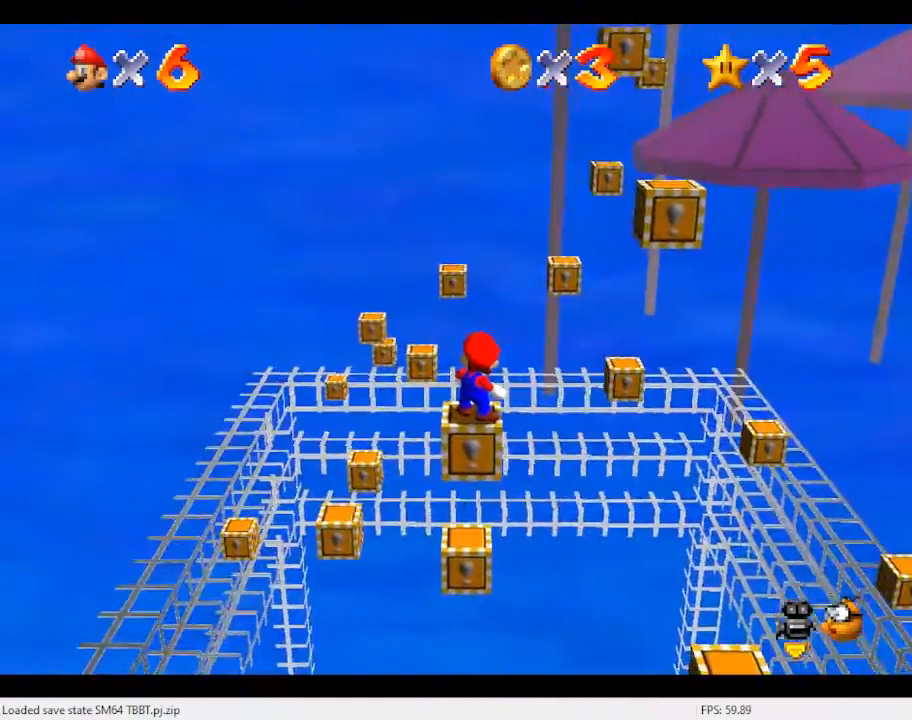
{"buttons": [], "left_stick": "center", "events": [[133, "C_RIGHT", "down"], [267, "C_RIGHT", "up"]]}
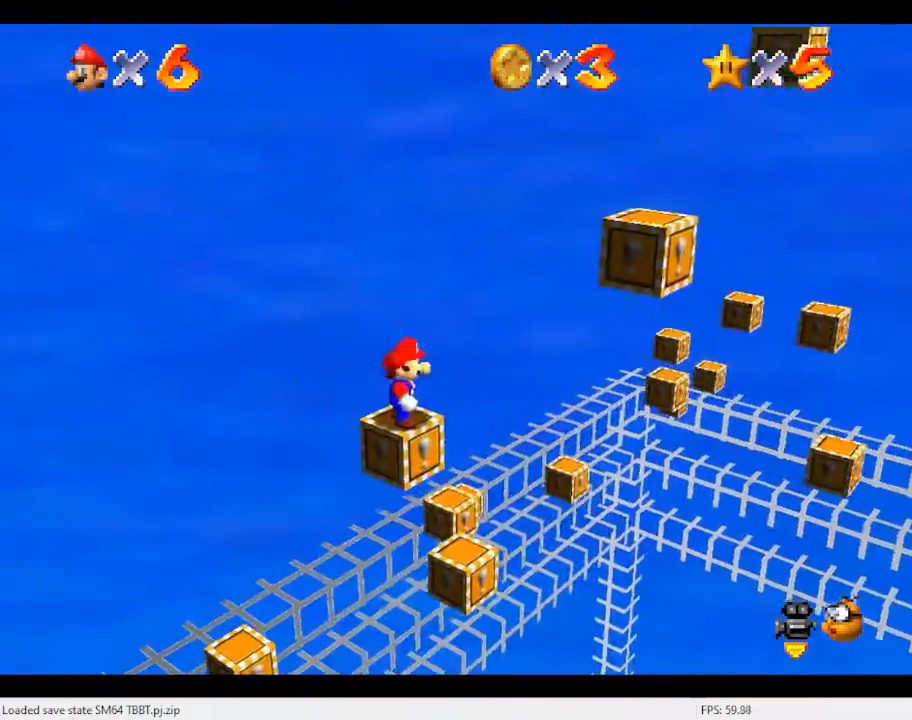
{"buttons": [], "left_stick": "center", "events": [[100, "R1", "down"], [133, "C_DOWN", "down"], [233, "R1", "up"], [300, "C_DOWN", "up"]]}
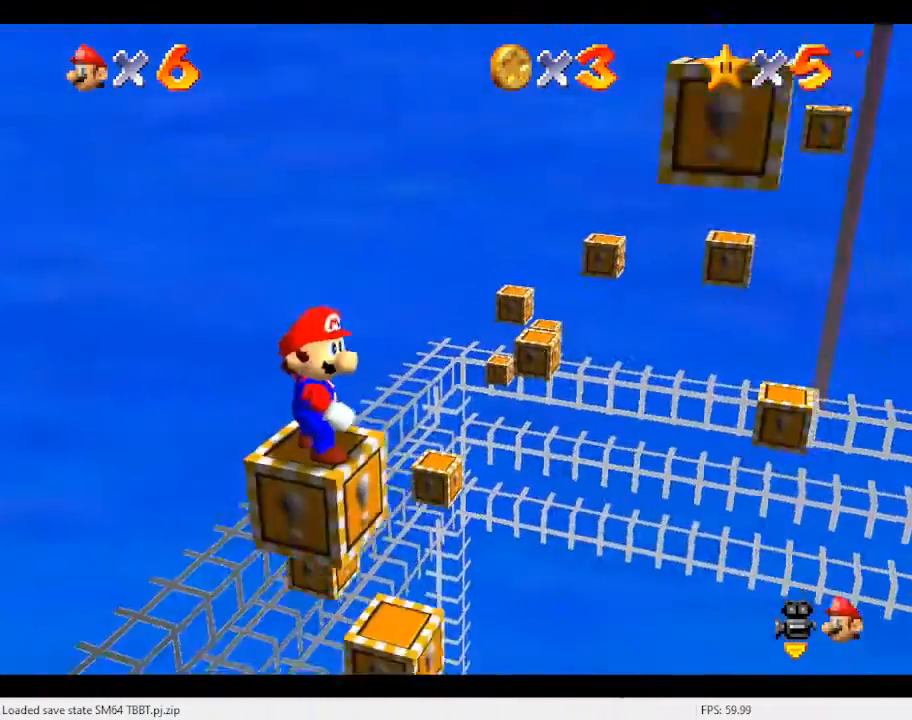
{"buttons": ["C_LEFT"], "left_stick": "center", "events": [[33, "C_LEFT", "down"], [167, "C_LEFT", "up"], [300, "C_LEFT", "down"], [400, "C_LEFT", "up"], [500, "C_LEFT", "down"]]}
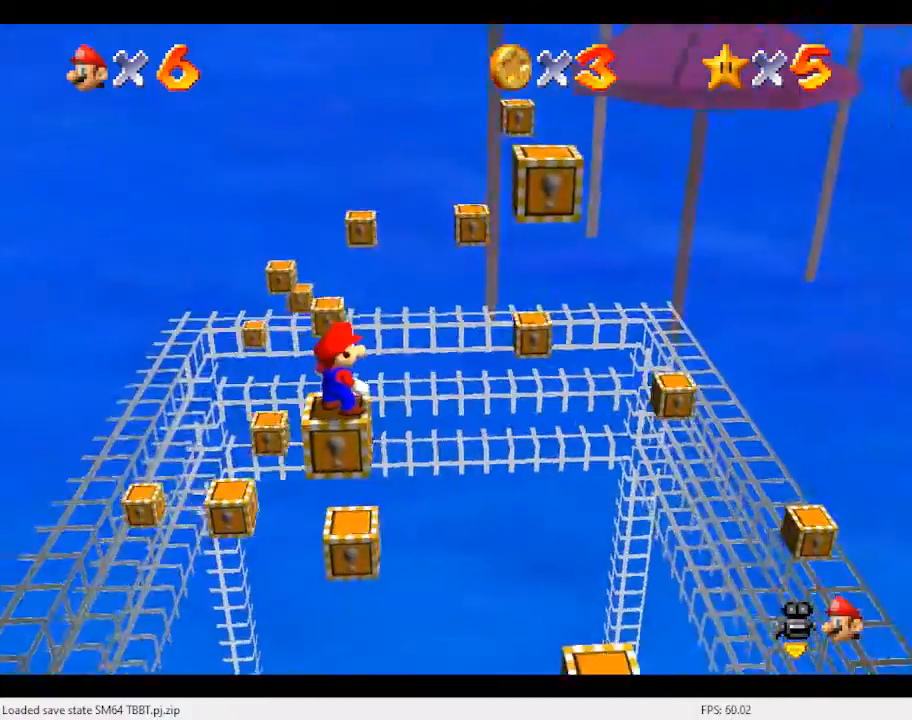
{"buttons": [], "left_stick": "center", "events": [[200, "C_LEFT", "up"]]}